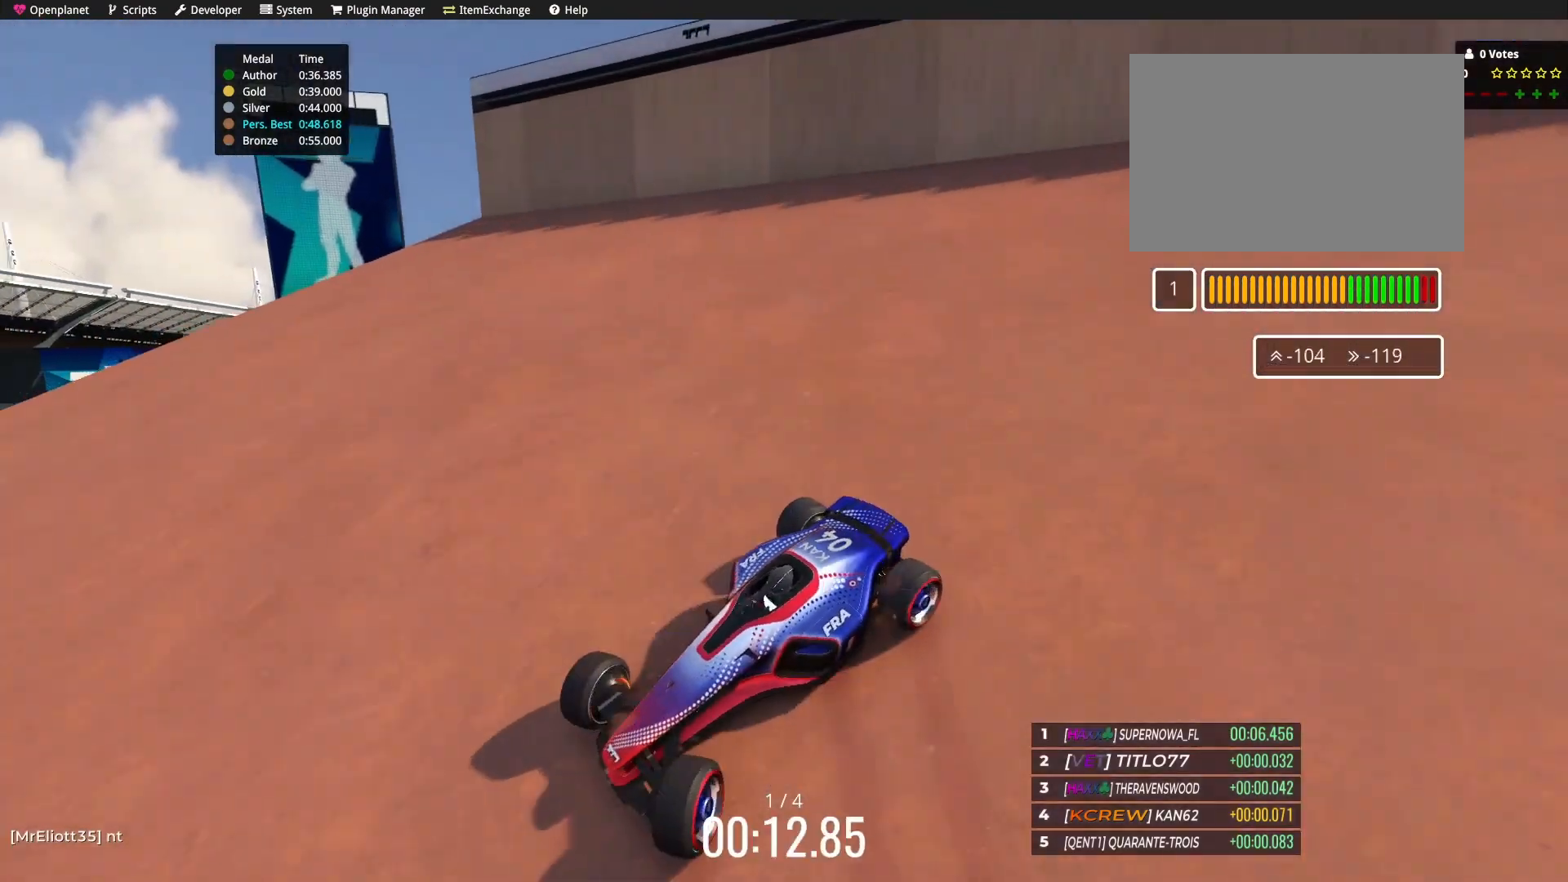
Gameplay with keyboard; each line is a JSON object with the keys held at the frame after it. "events" lists presses ("down") and releases ("up") of "down", "left", "right" and "up" between this image and that frame as [ms after this image, input, new state], when the widget could be followed in between. No other keys are recorded. Mouse input is not recorded.
{"keys": ["up"], "events": [[467, "down", "up"], [467, "left", "up"]]}
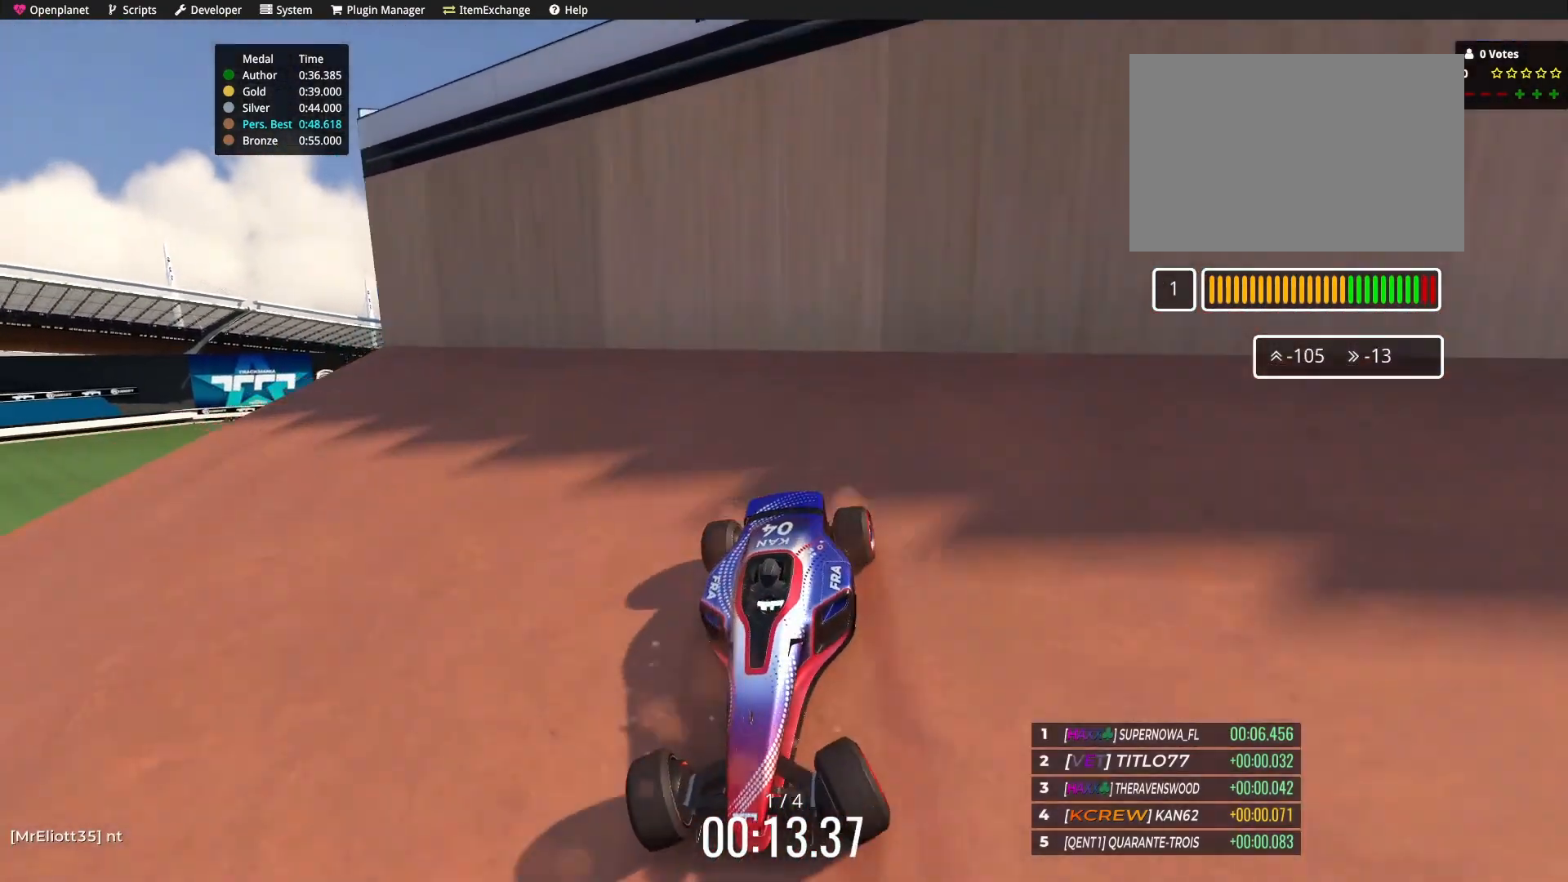
{"keys": ["right", "up"], "events": [[166, "right", "down"]]}
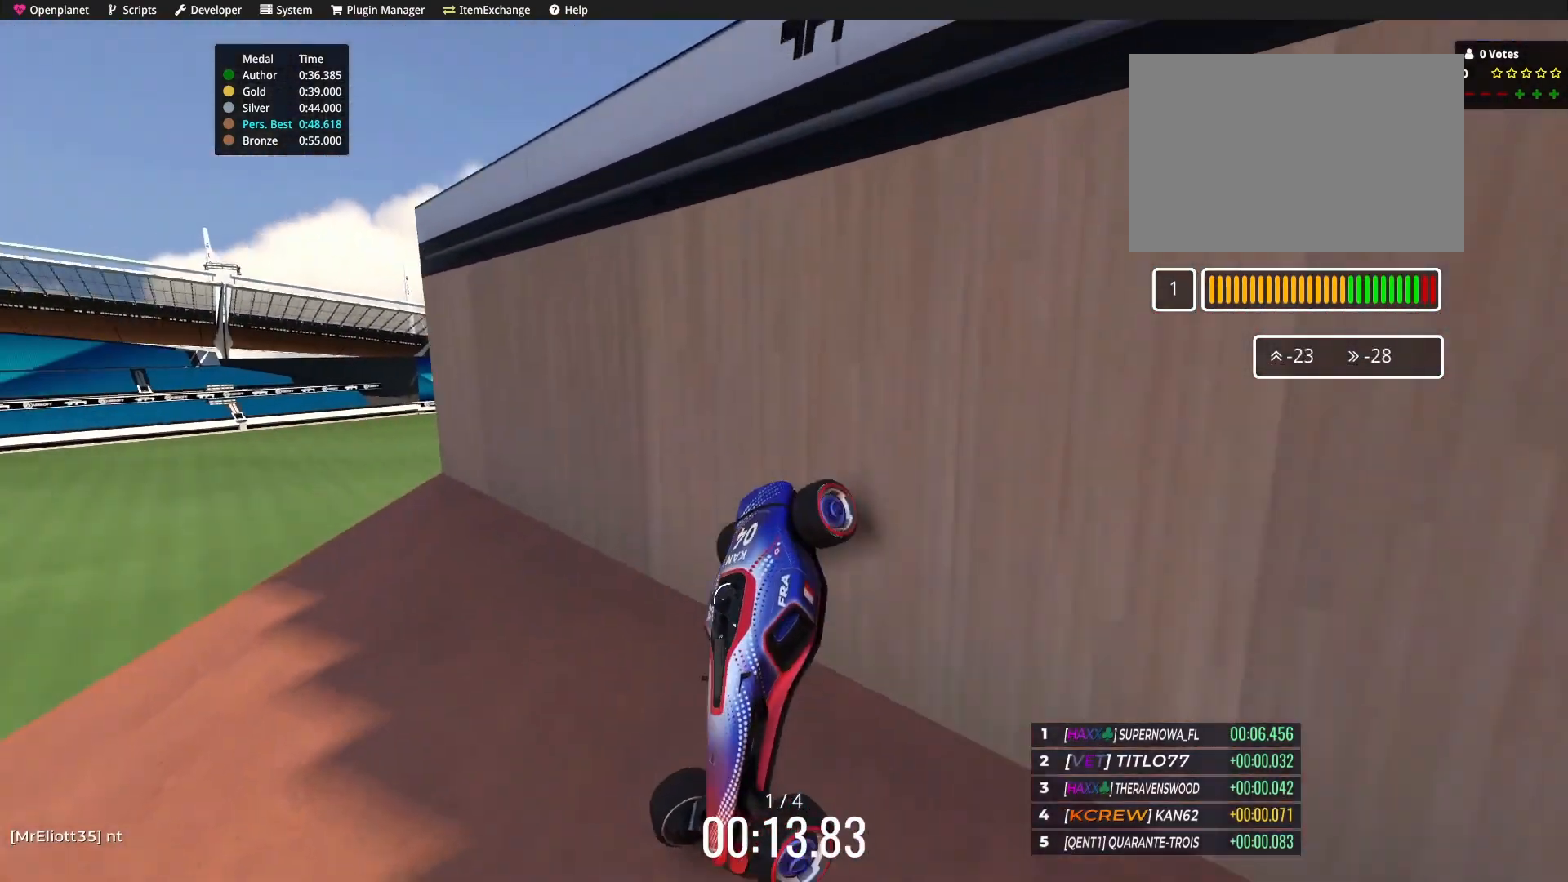
{"keys": ["up"], "events": [[234, "right", "up"]]}
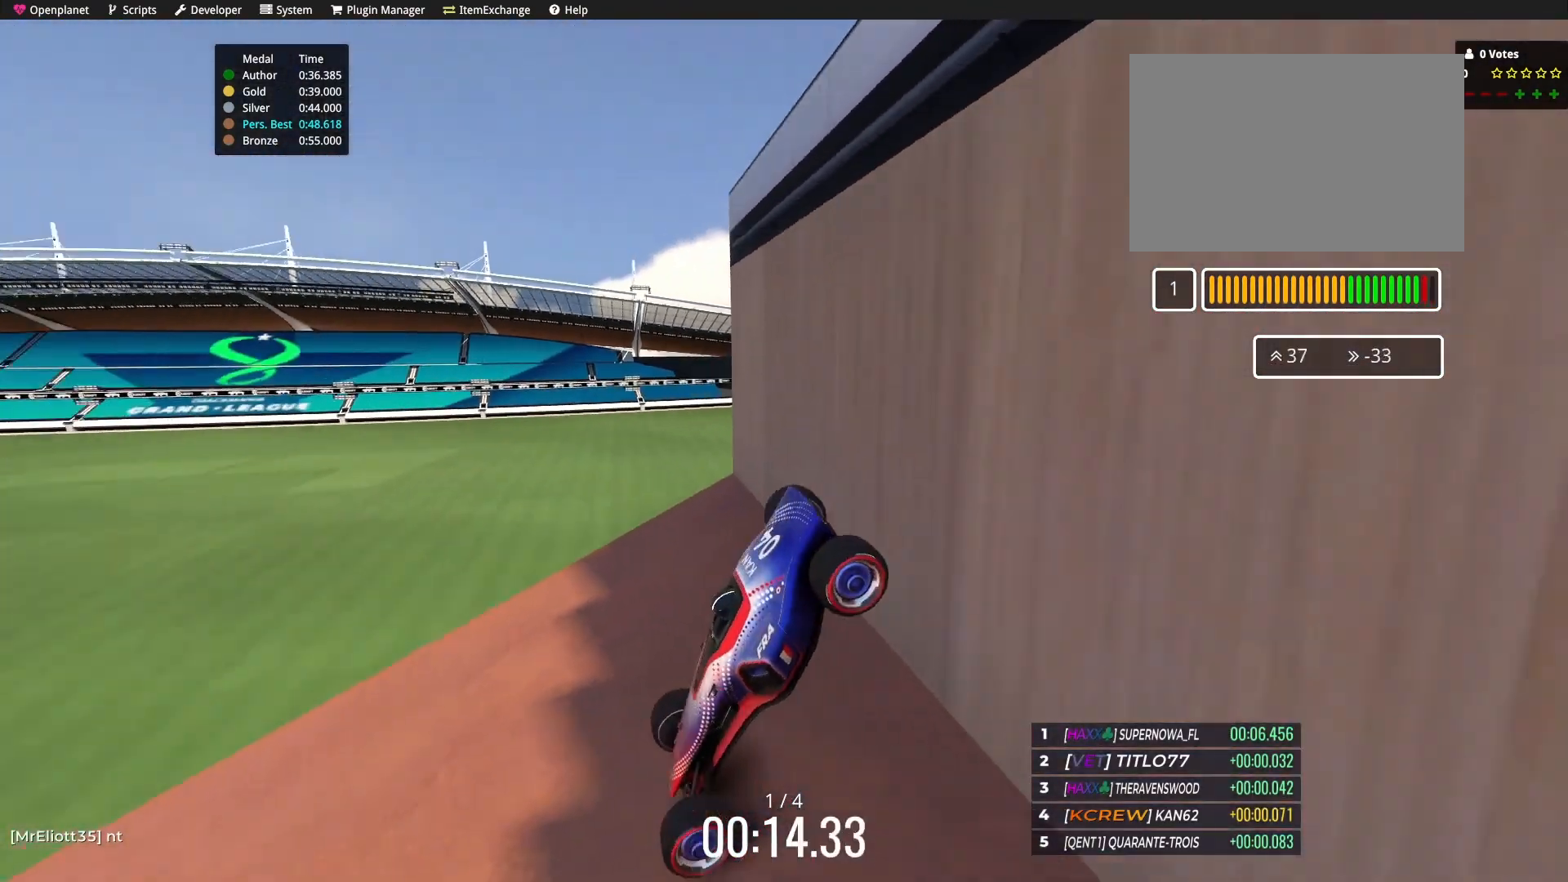
{"keys": ["left", "up"], "events": [[100, "left", "down"]]}
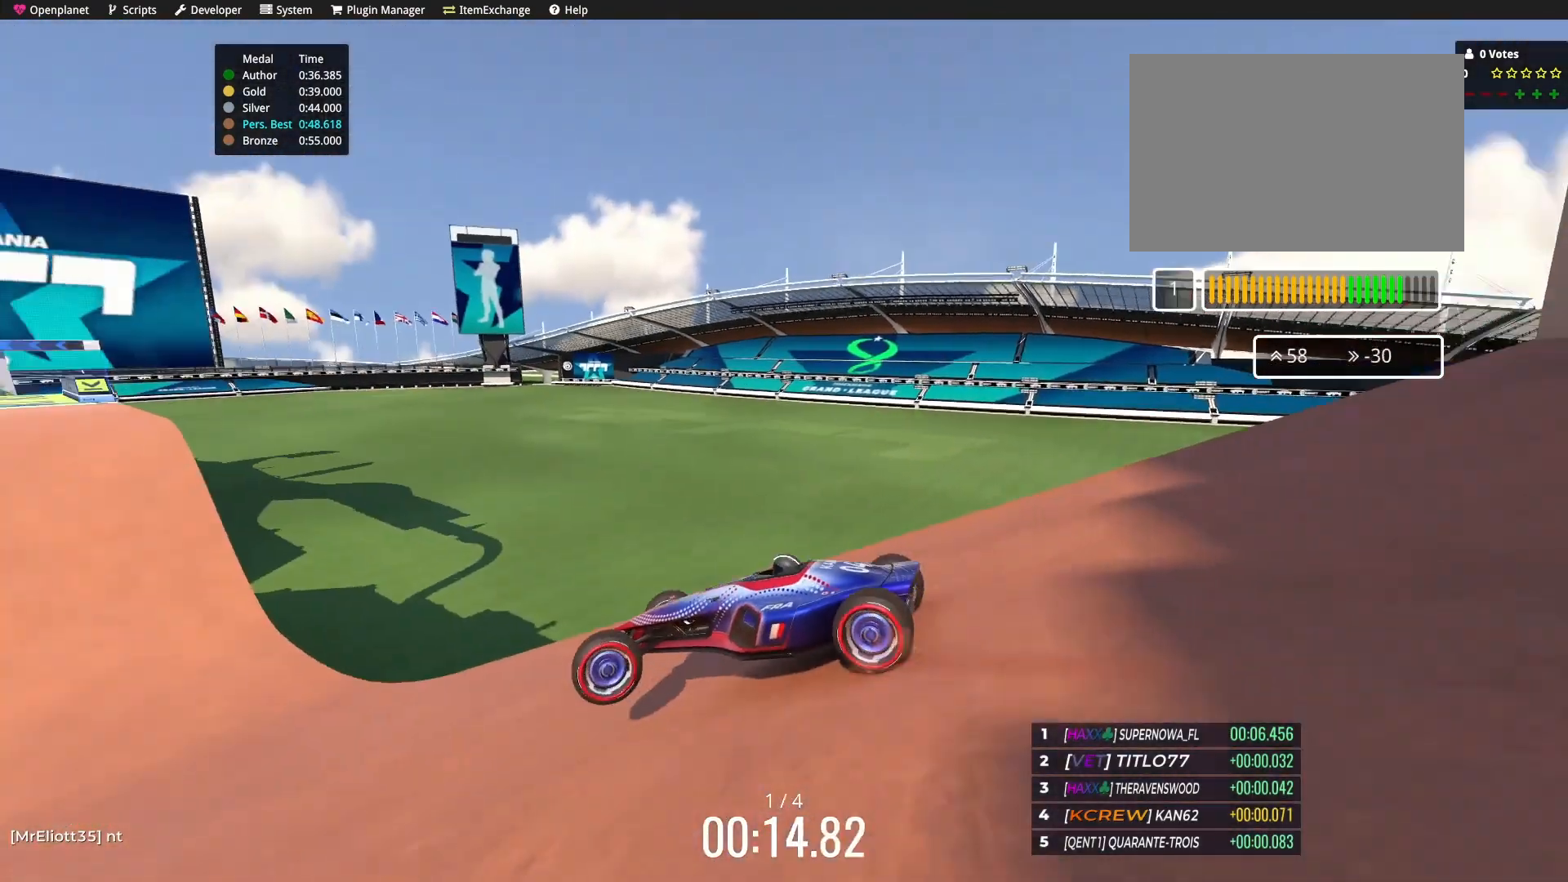
{"keys": ["right", "up"], "events": [[33, "left", "up"], [267, "right", "down"]]}
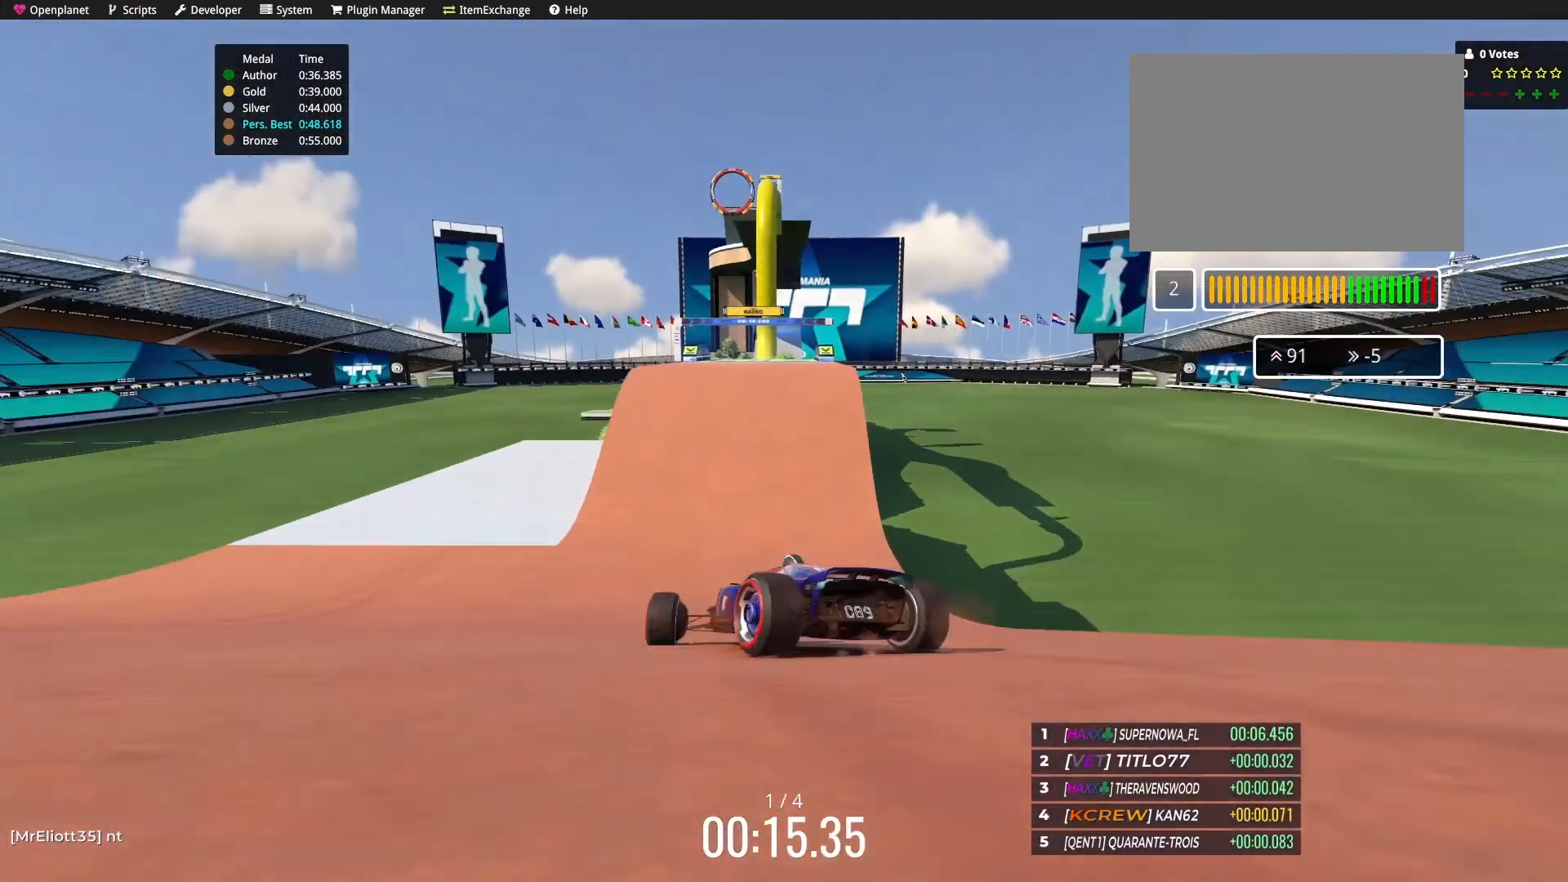
{"keys": ["up"], "events": [[66, "right", "up"]]}
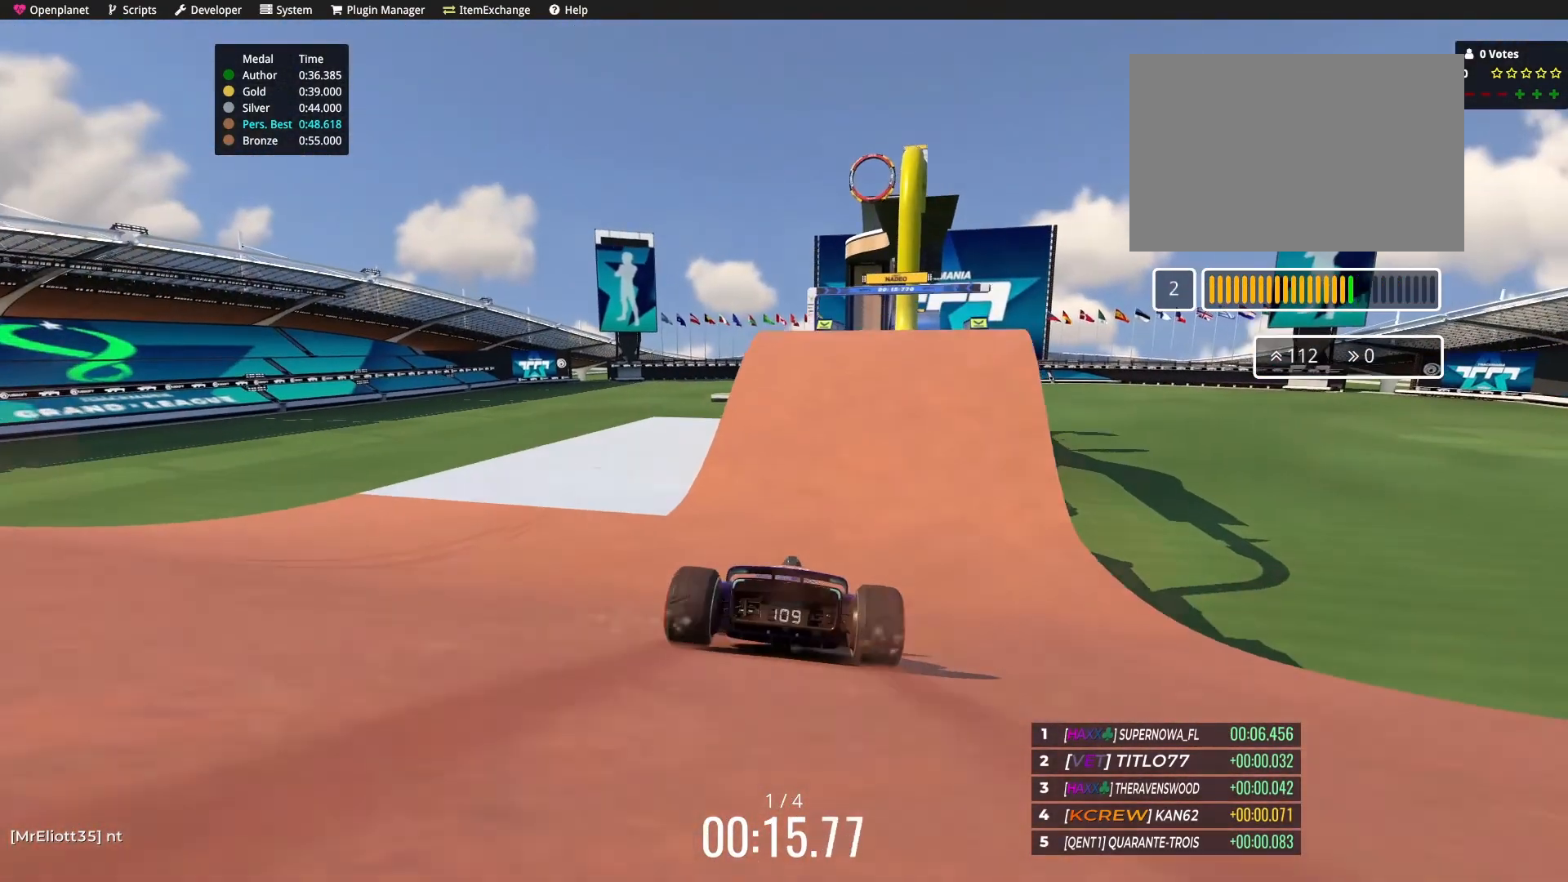
{"keys": ["up"], "events": [[33, "right", "down"], [167, "right", "up"]]}
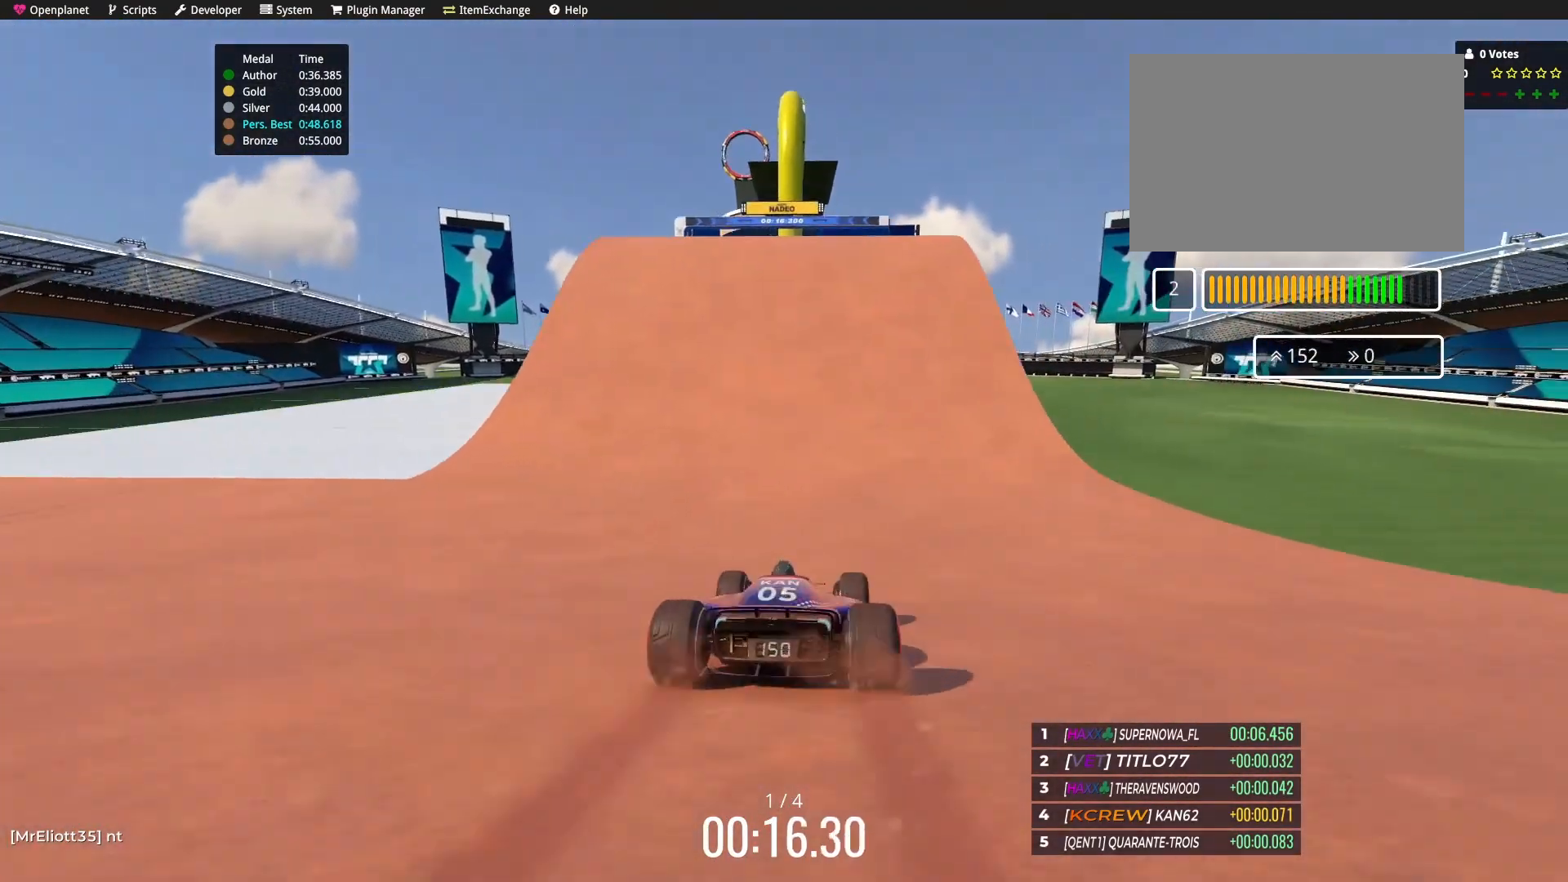
{"keys": ["up"], "events": [[234, "left", "down"], [367, "left", "up"]]}
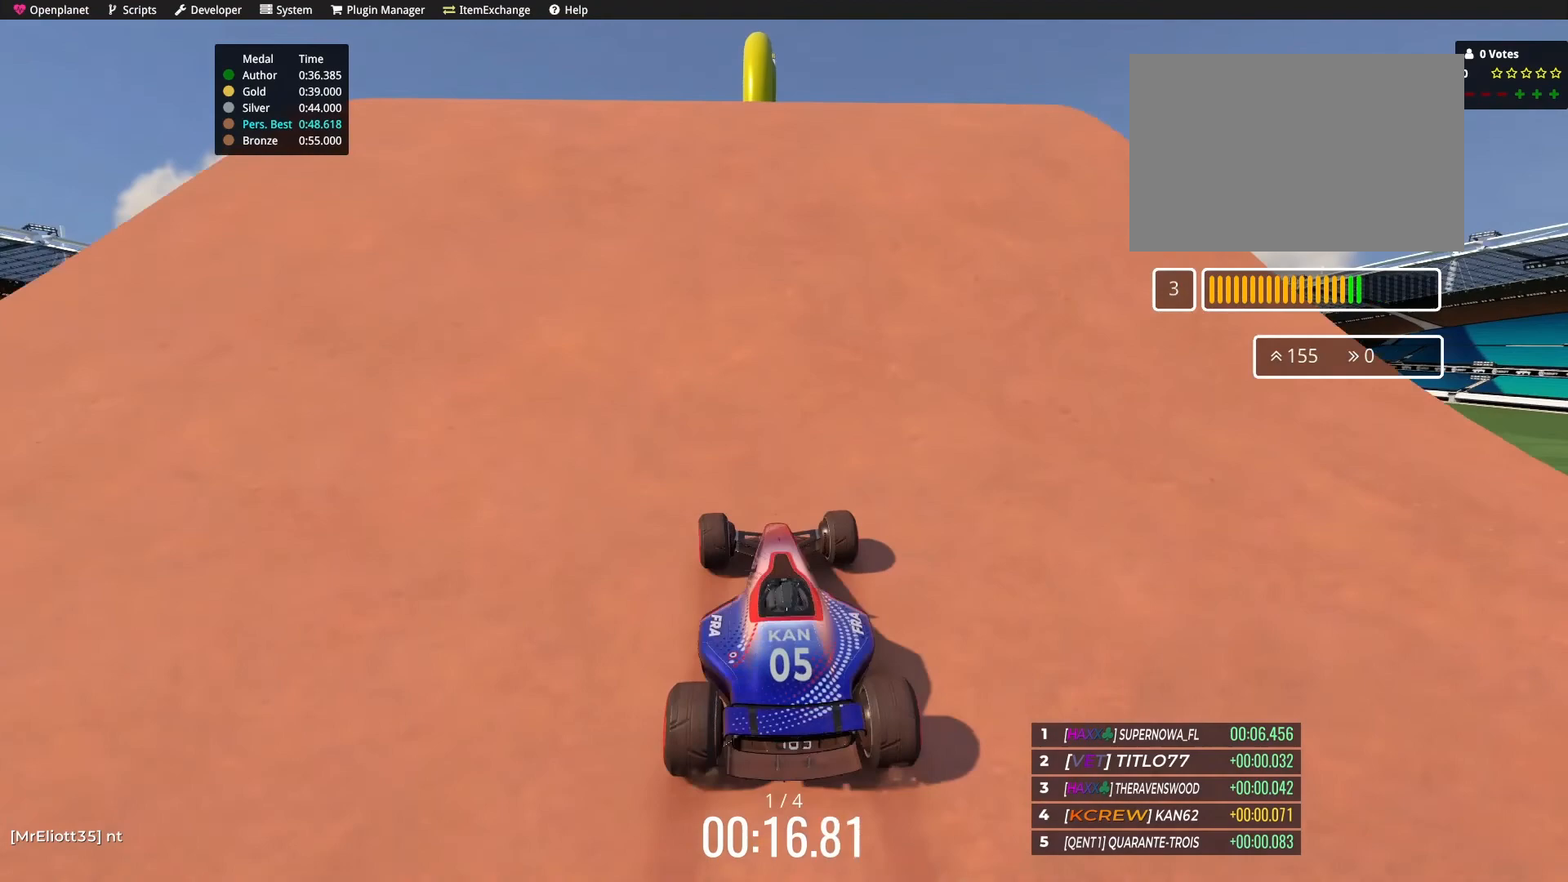
{"keys": [], "events": [[133, "up", "up"]]}
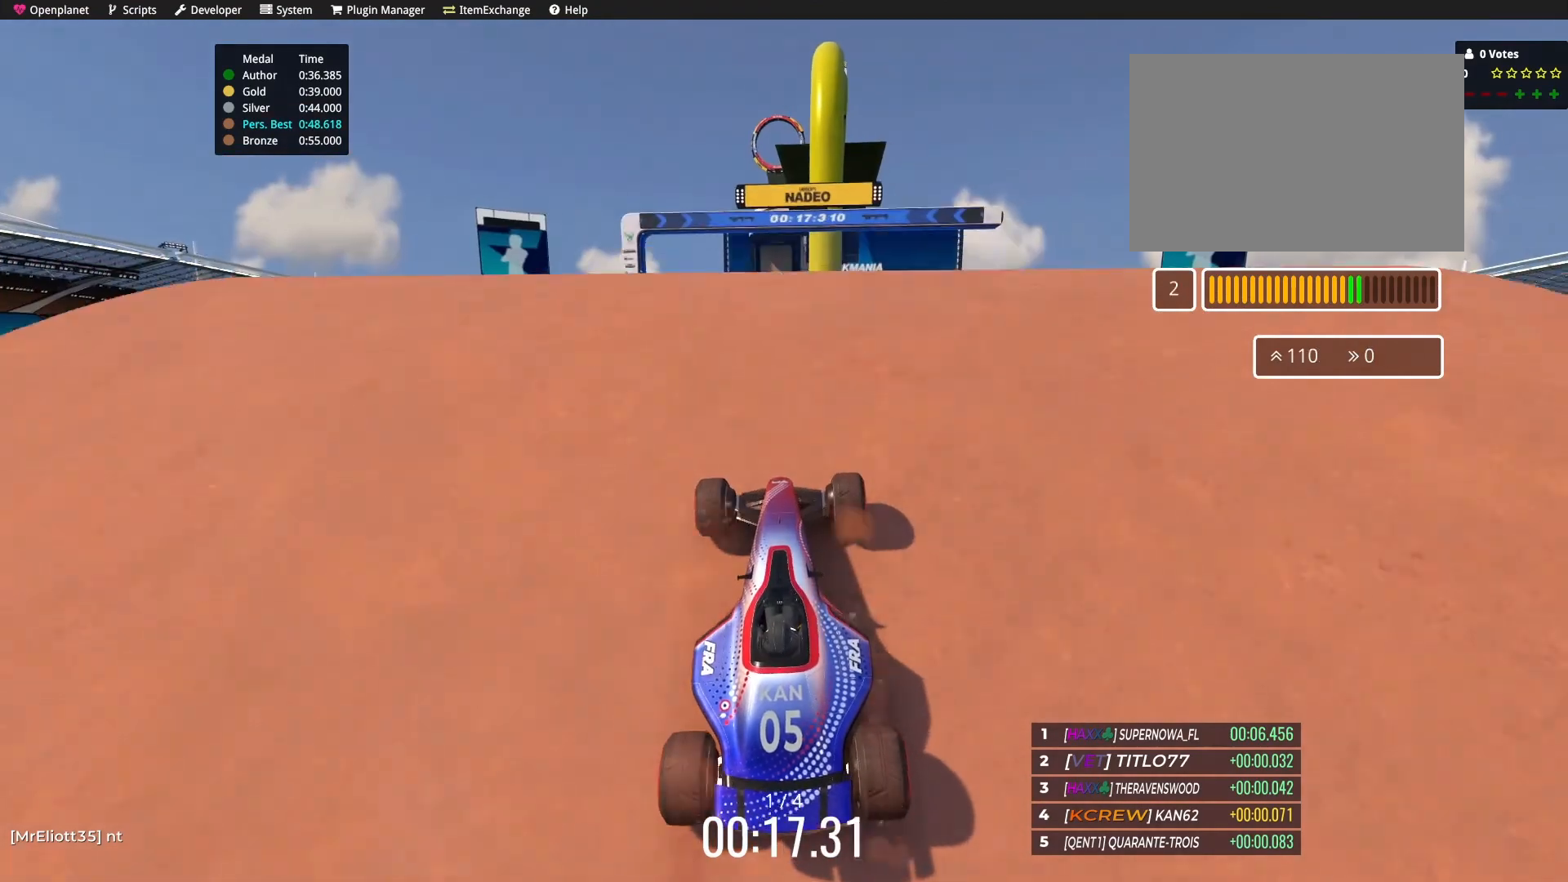
{"keys": ["up"], "events": [[167, "up", "down"]]}
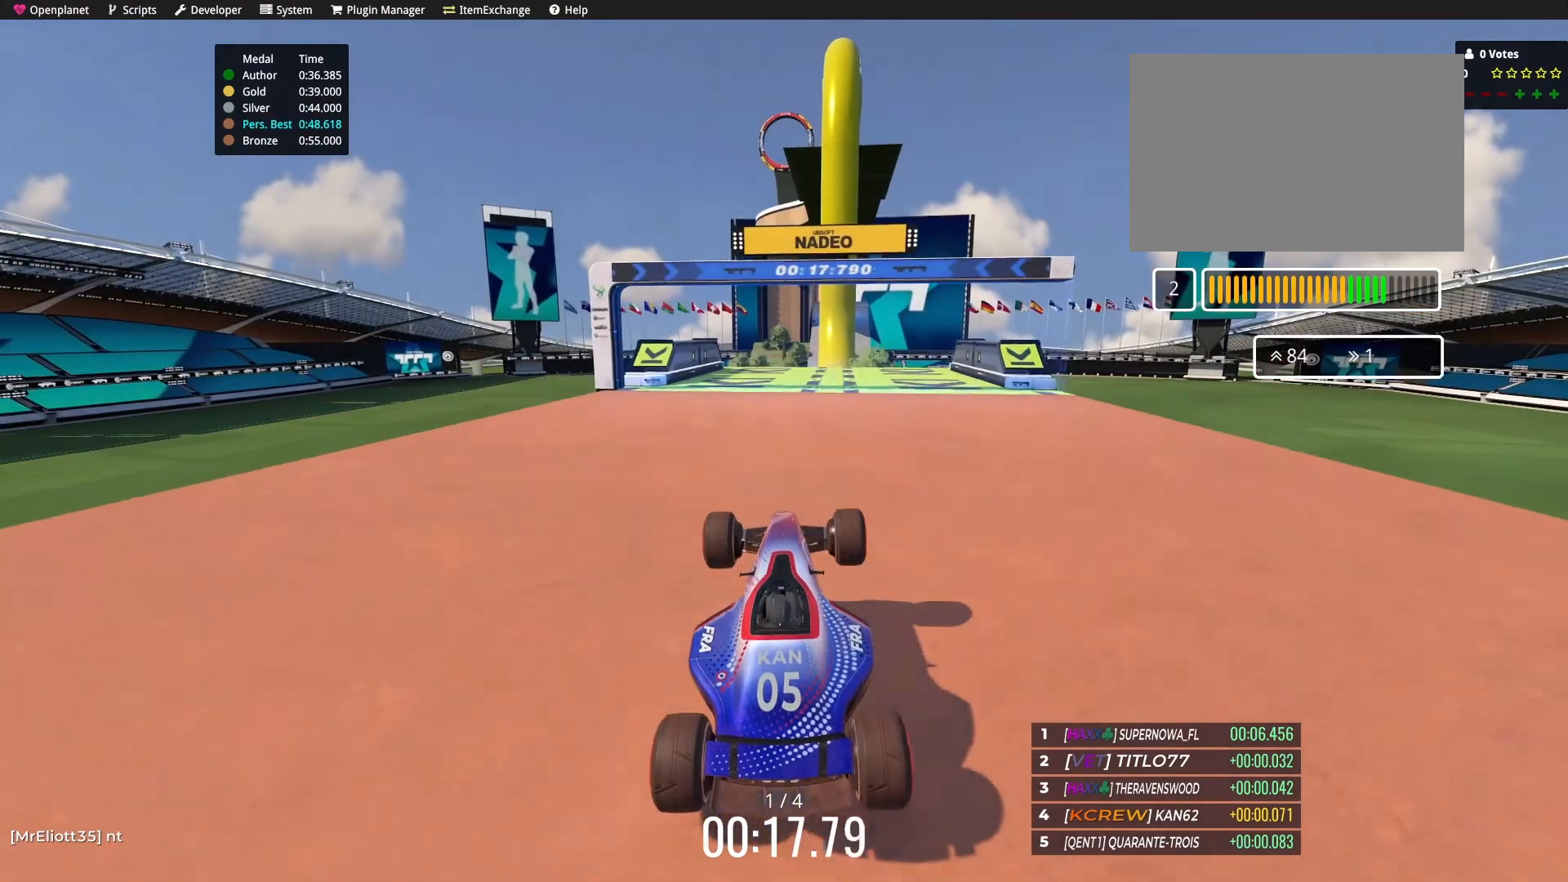
{"keys": ["right", "up"], "events": [[433, "right", "down"]]}
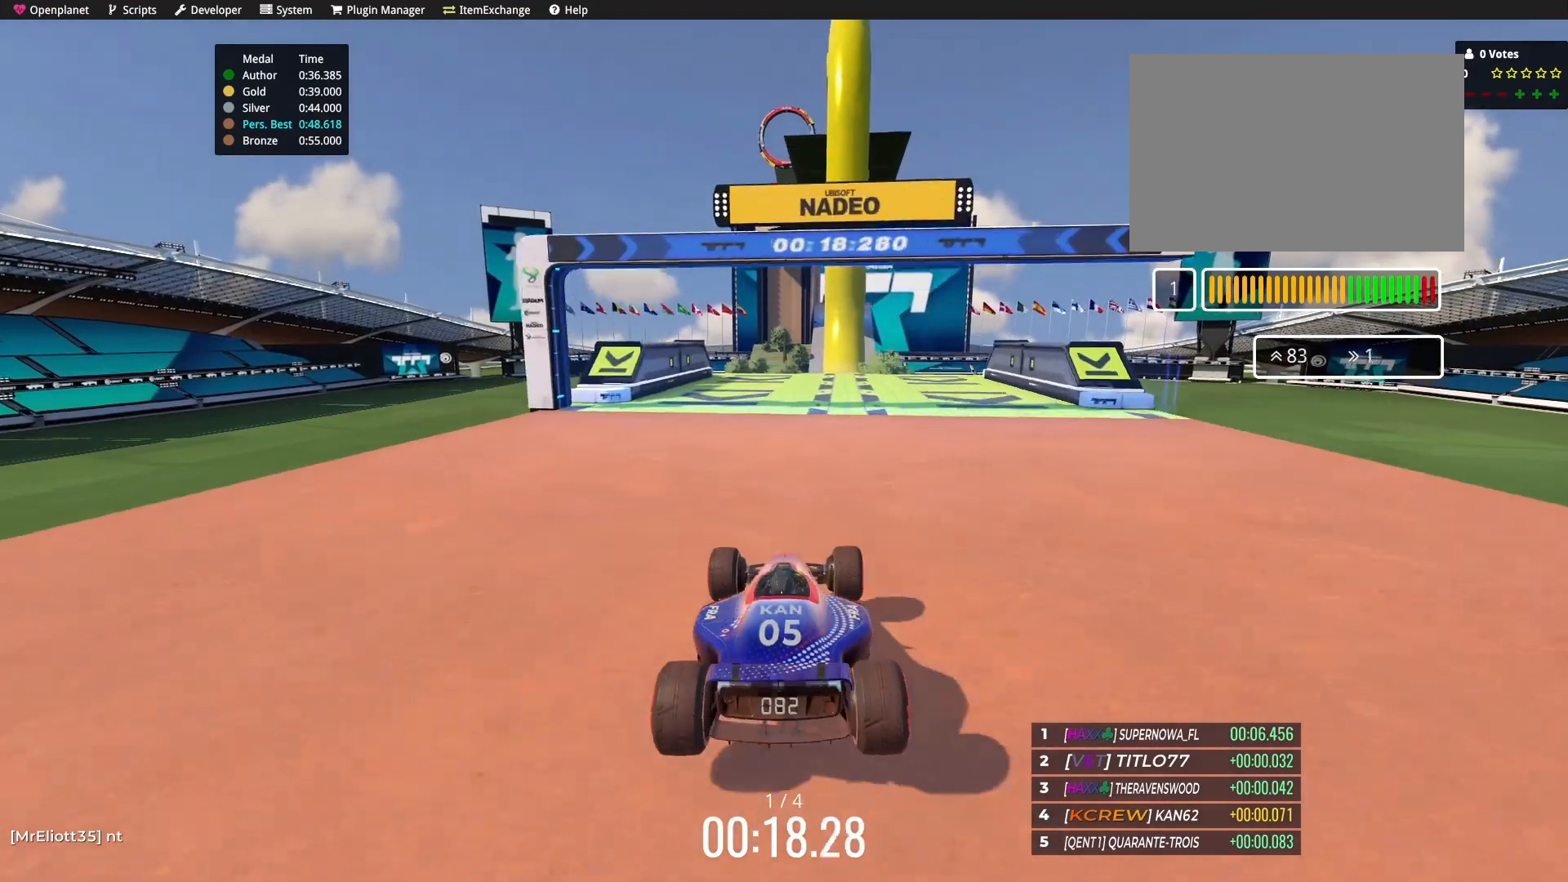
{"keys": ["up"], "events": [[67, "right", "up"]]}
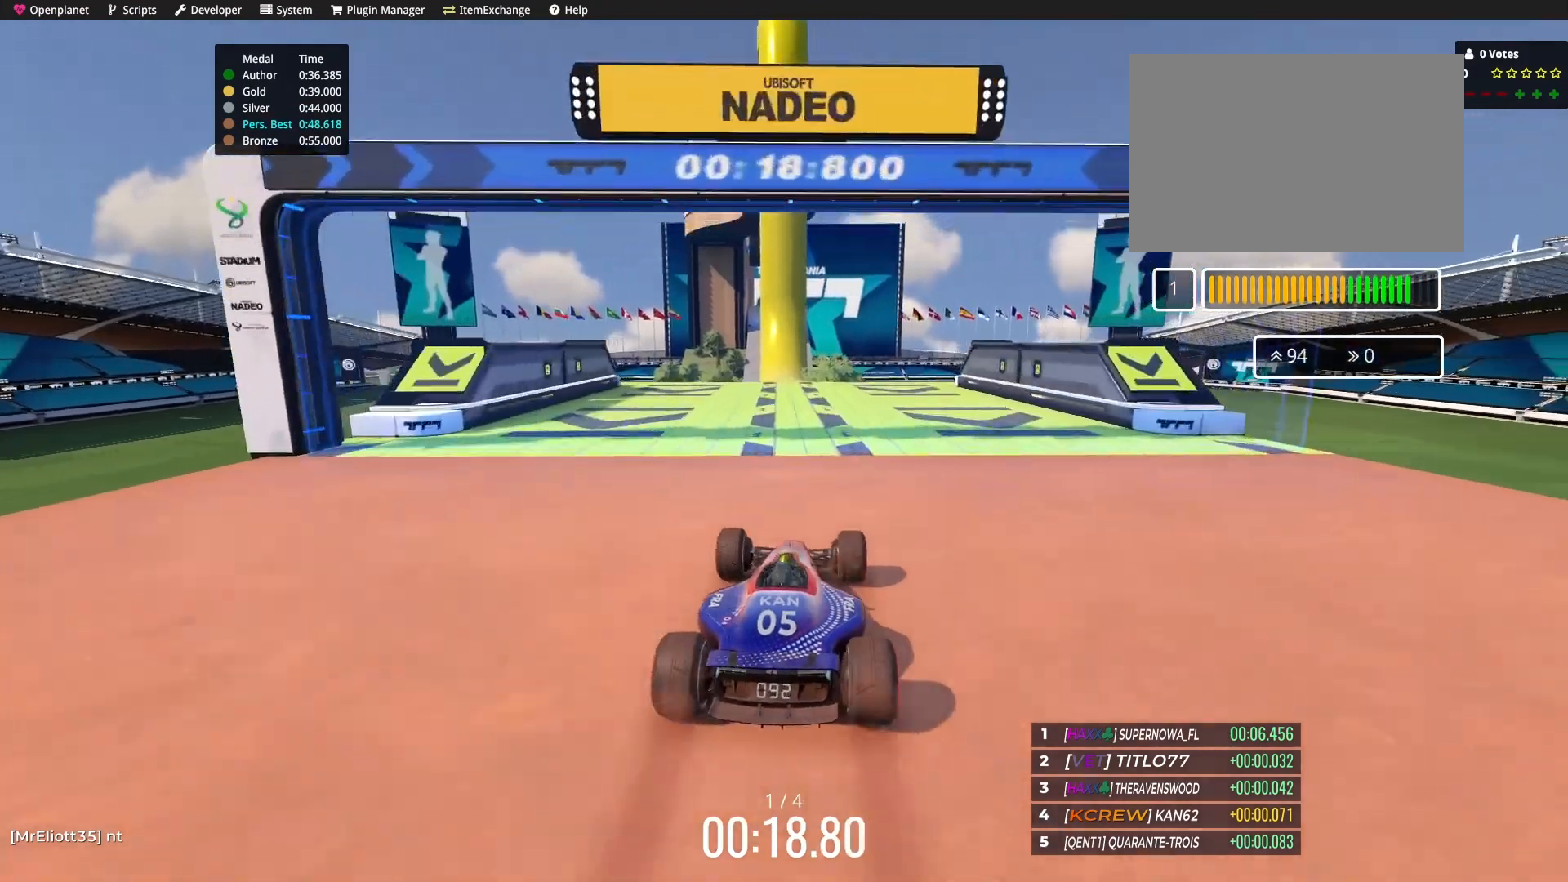
{"keys": ["up"], "events": [[33, "left", "down"], [133, "left", "up"], [333, "up", "up"], [500, "up", "down"]]}
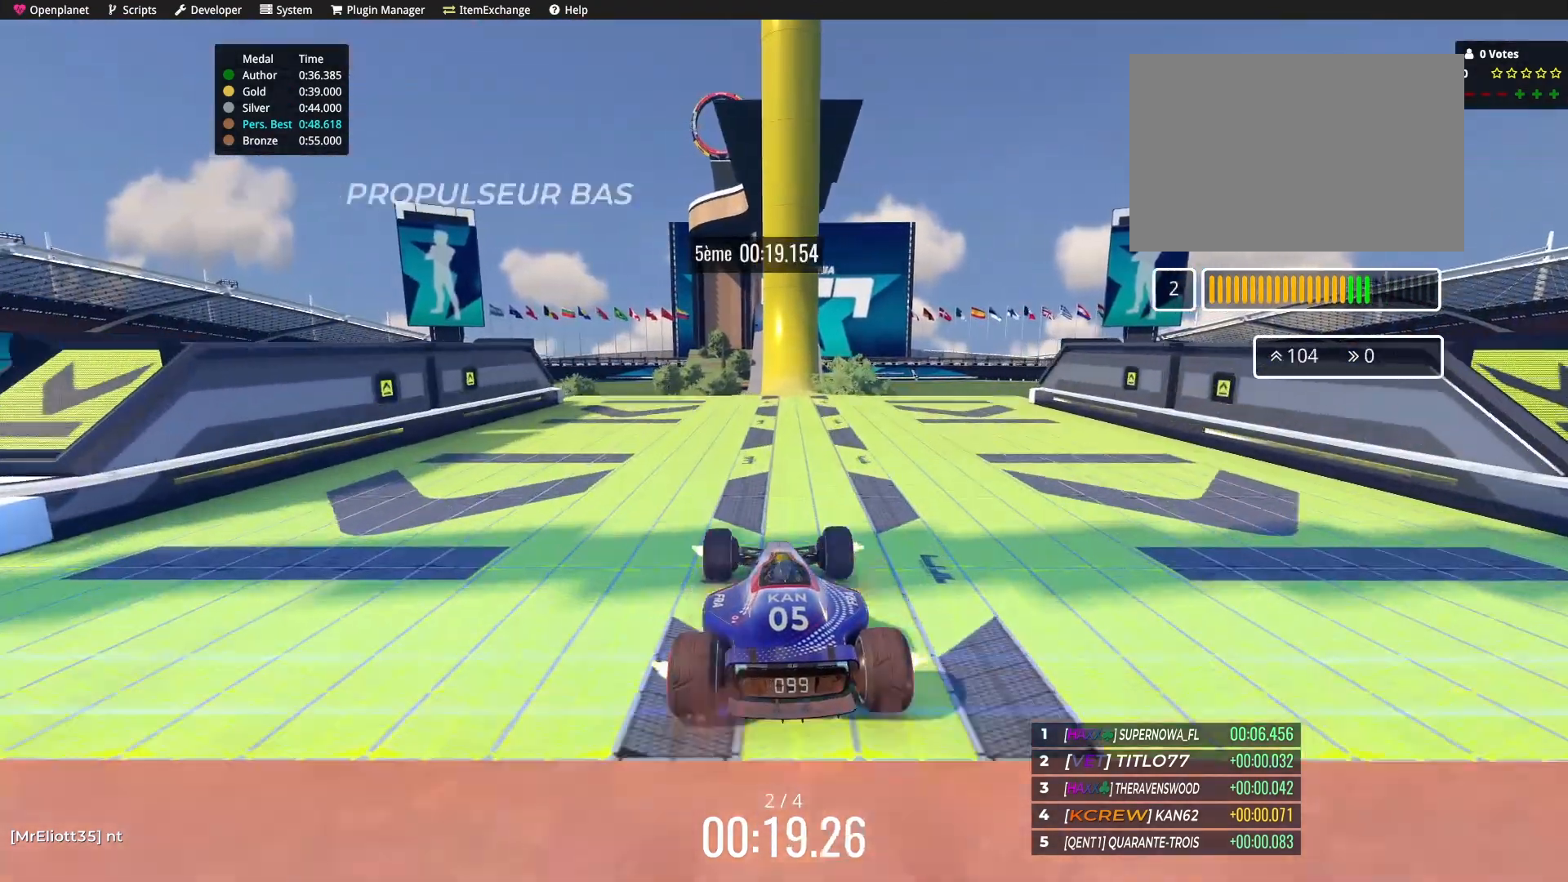
{"keys": ["right"], "events": [[434, "right", "down"], [467, "up", "up"]]}
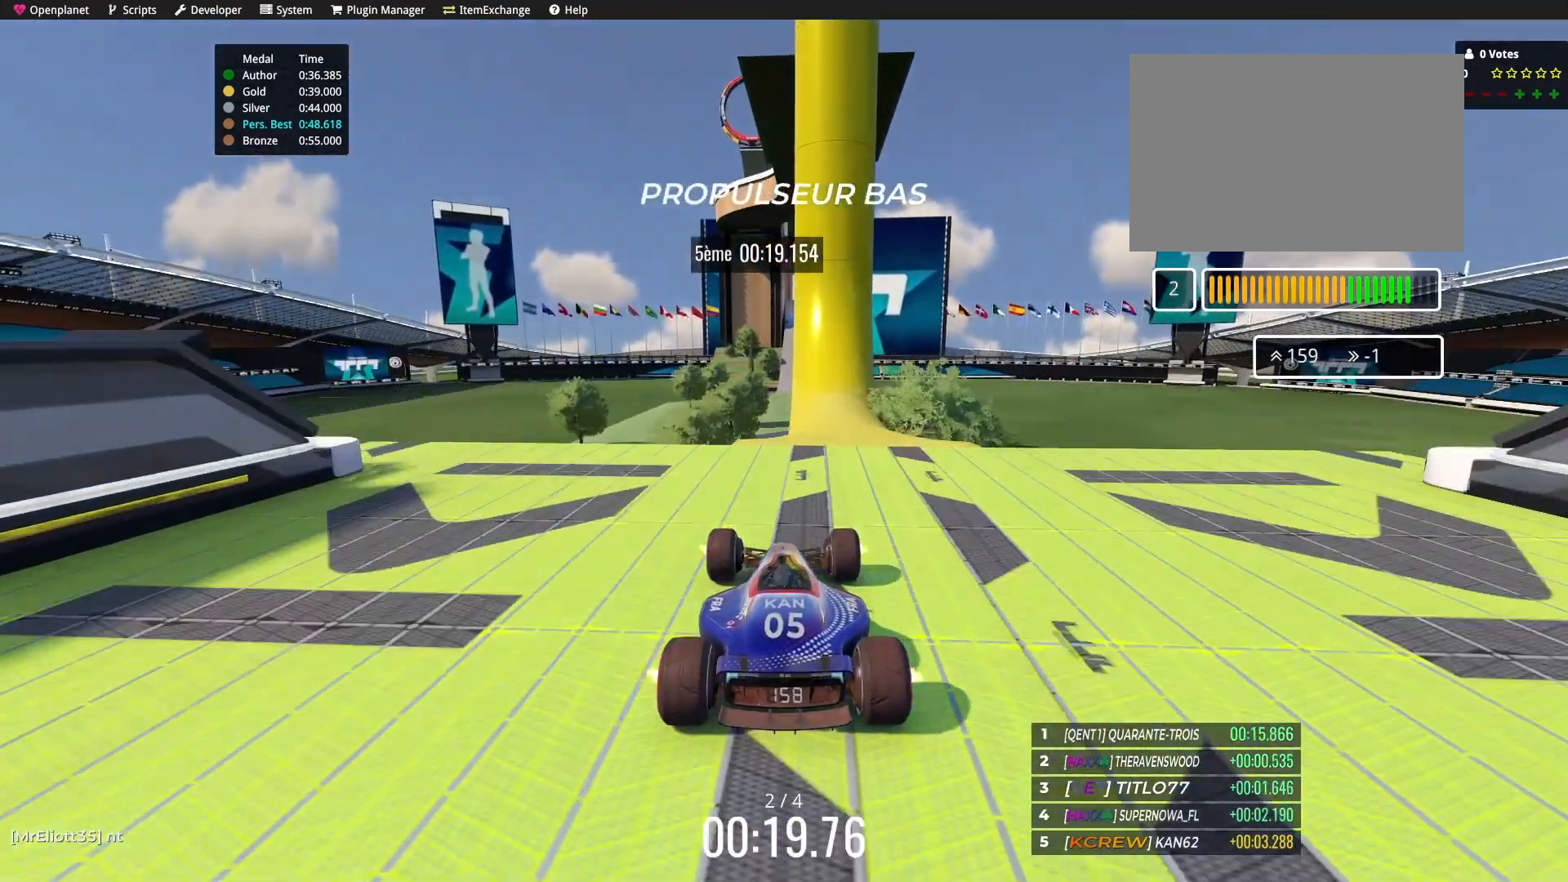
{"keys": [], "events": [[33, "right", "up"]]}
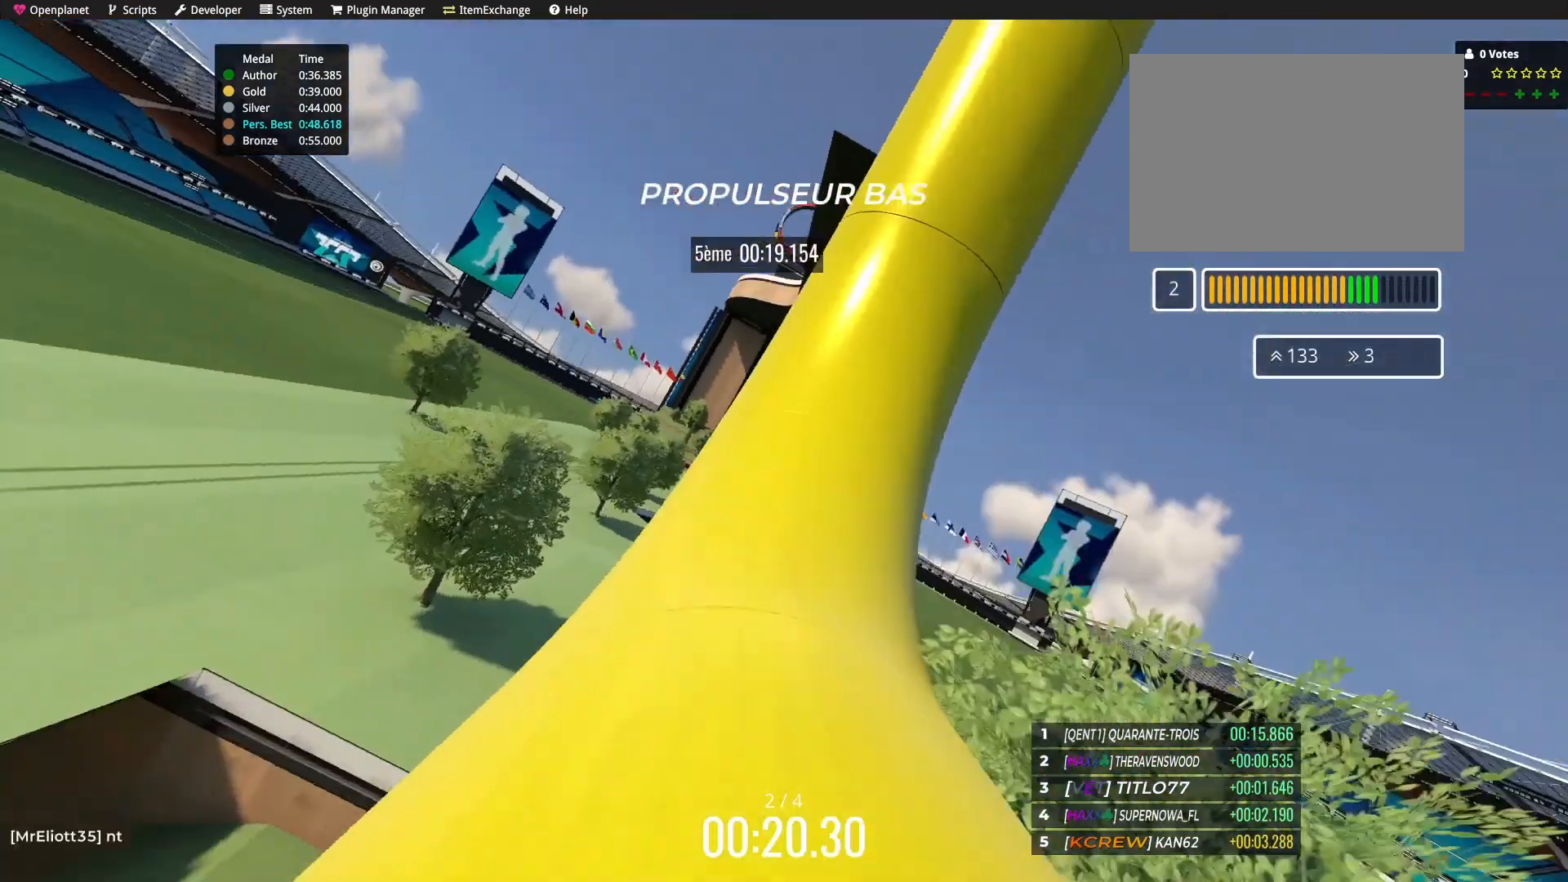
{"keys": [], "events": [[200, "right", "down"], [334, "right", "up"]]}
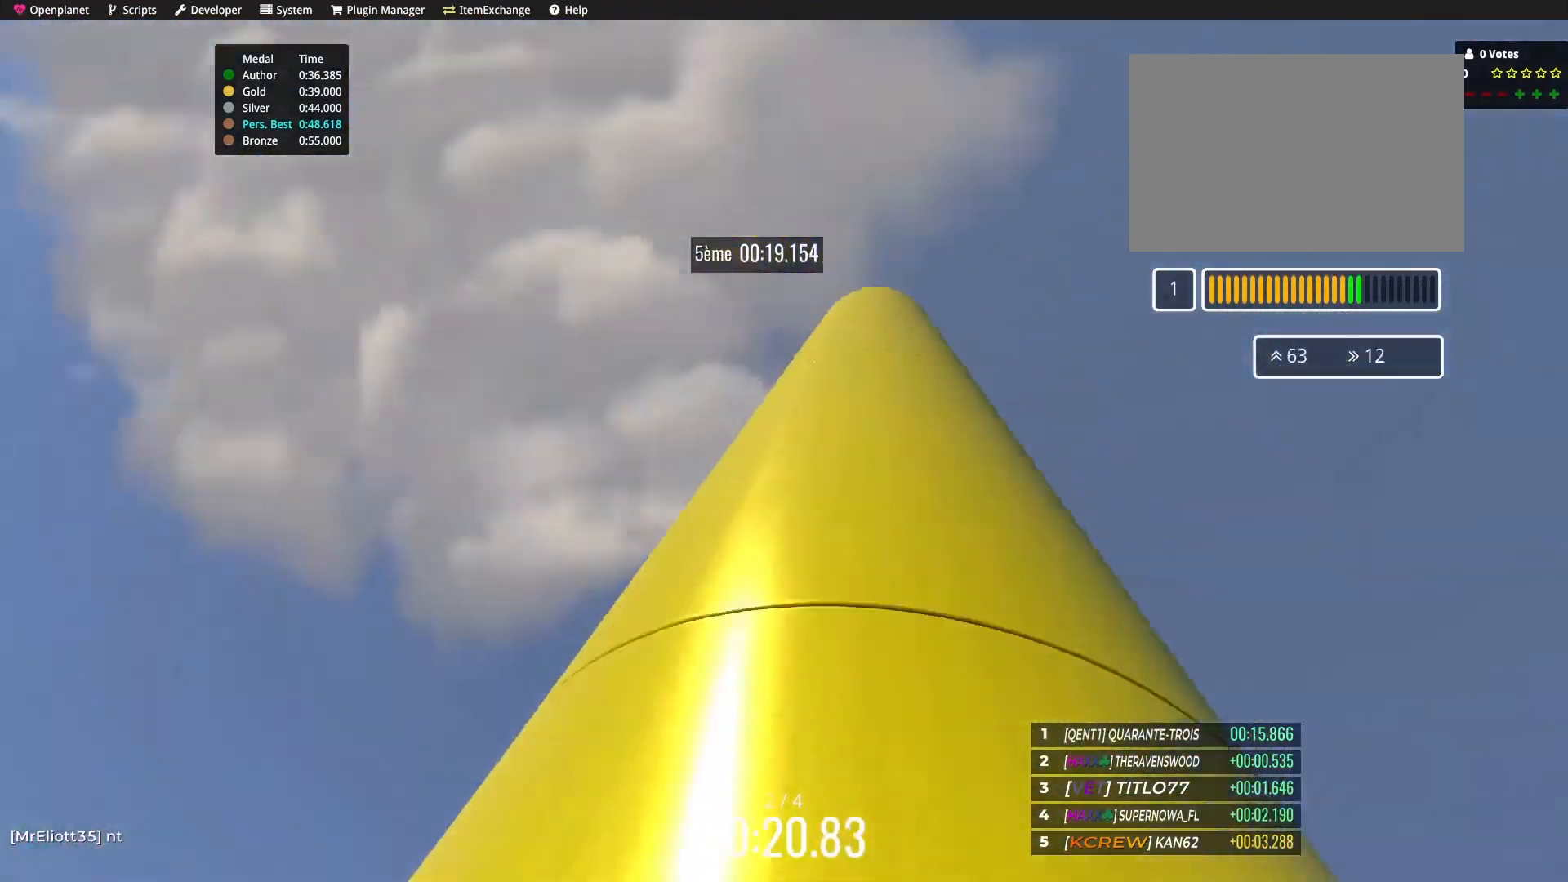
{"keys": ["up"], "events": [[66, "up", "down"], [267, "right", "down"], [467, "right", "up"]]}
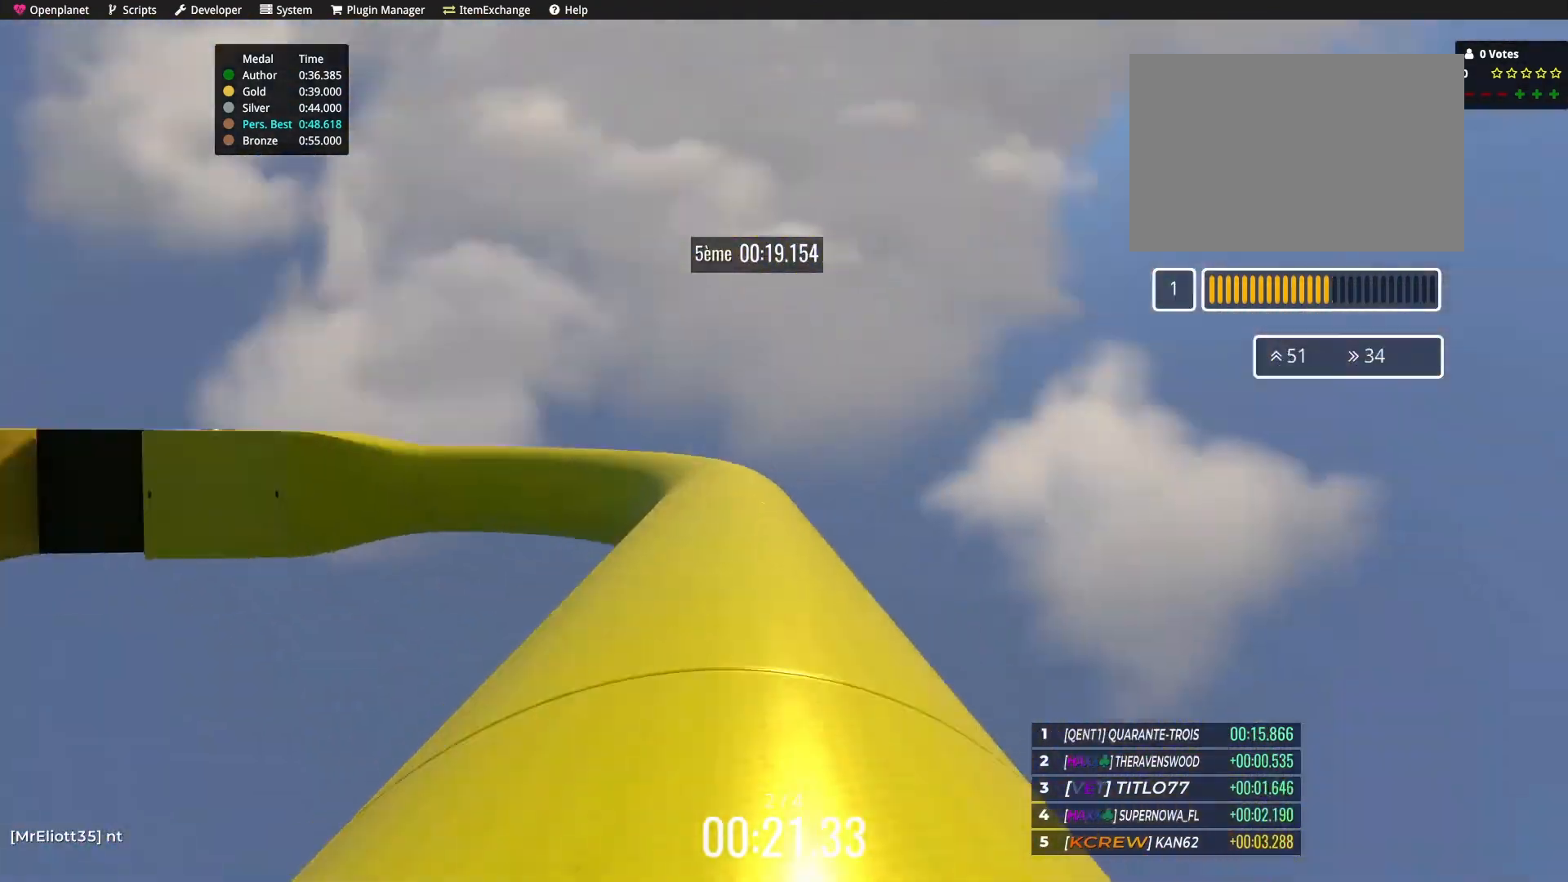
{"keys": ["up"], "events": []}
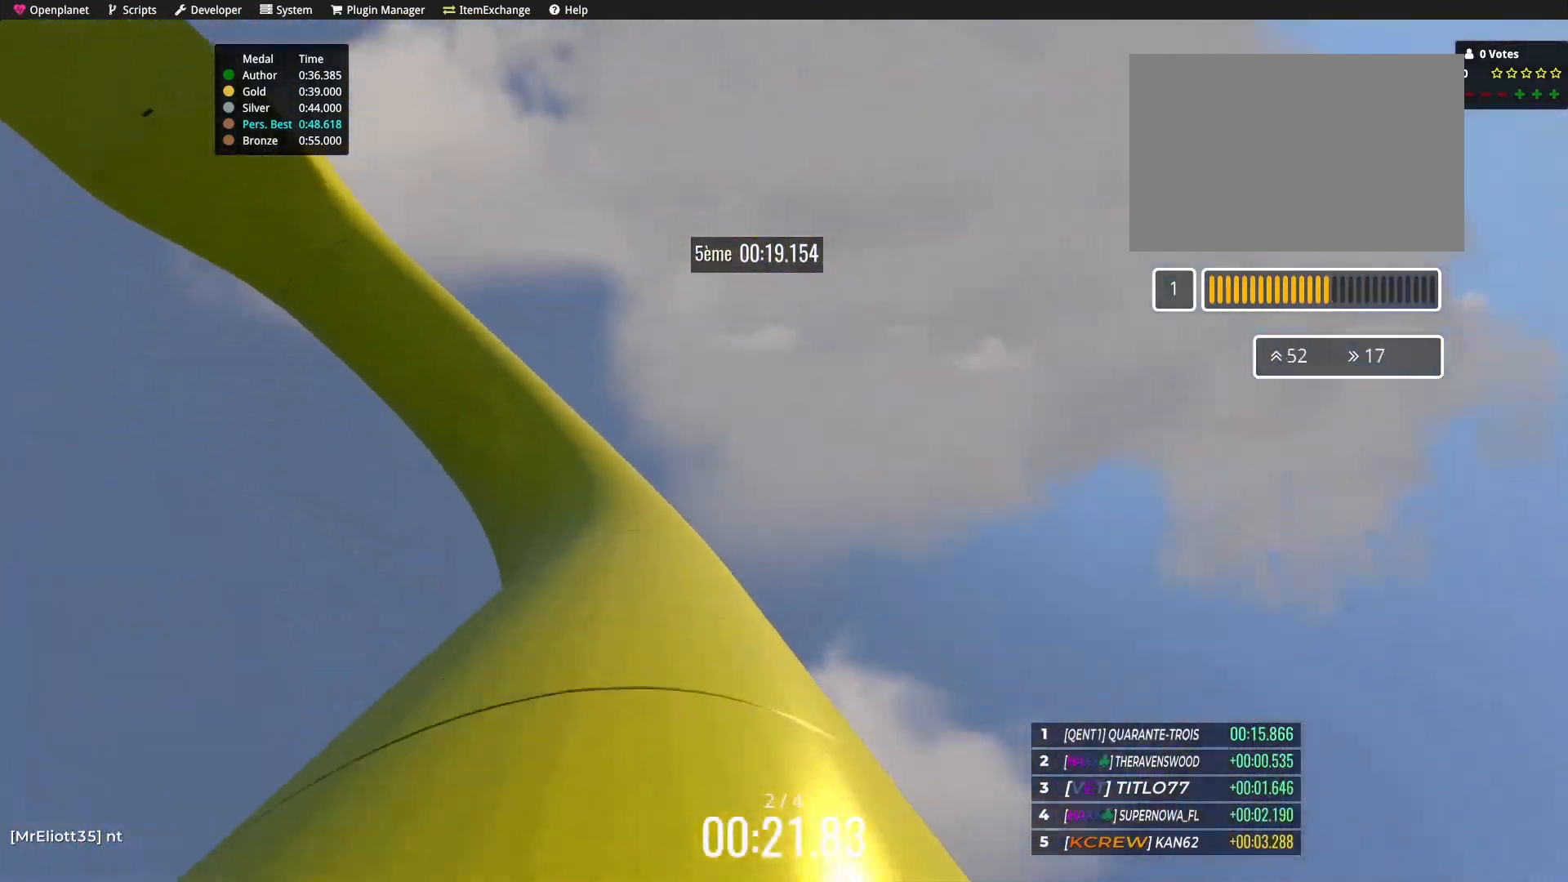
{"keys": ["up"], "events": [[200, "right", "down"], [267, "right", "up"]]}
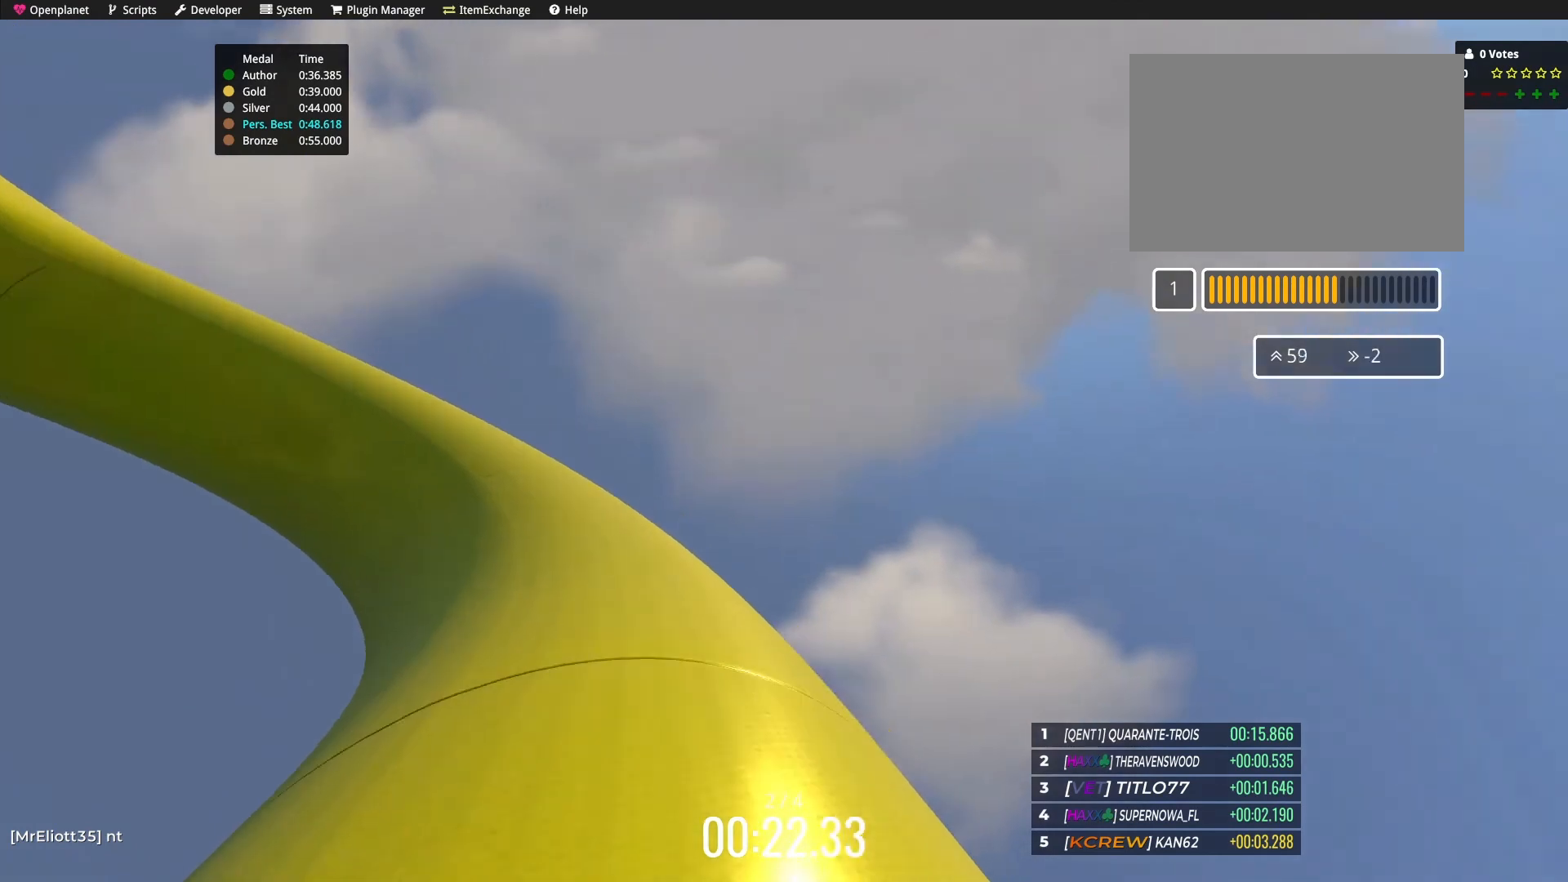
{"keys": ["left", "up"], "events": [[167, "left", "down"]]}
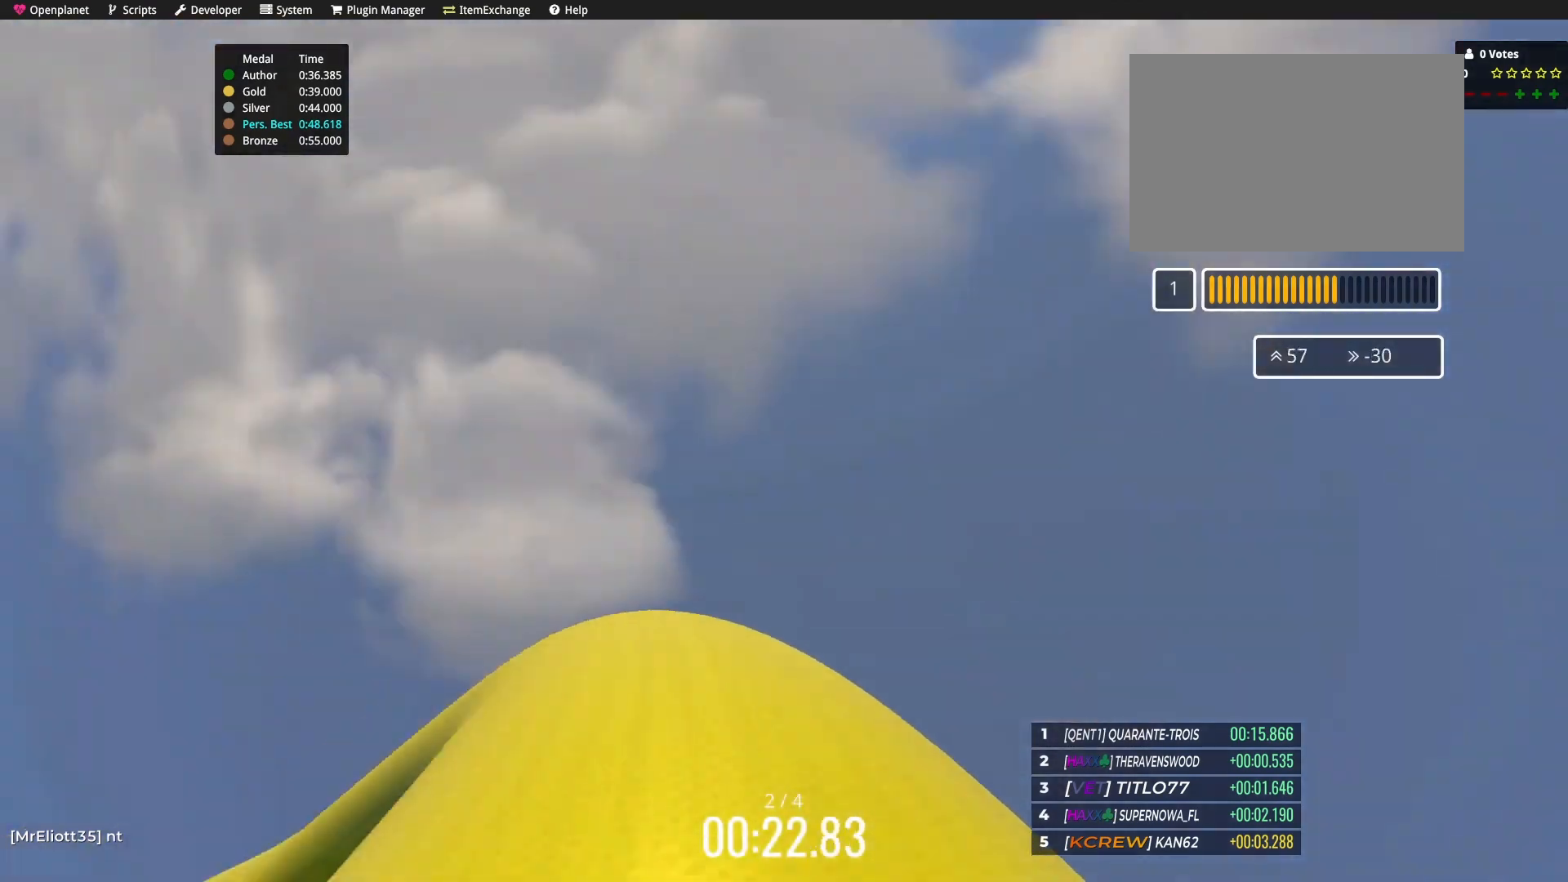
{"keys": ["right", "up"], "events": [[66, "left", "up"], [400, "right", "down"]]}
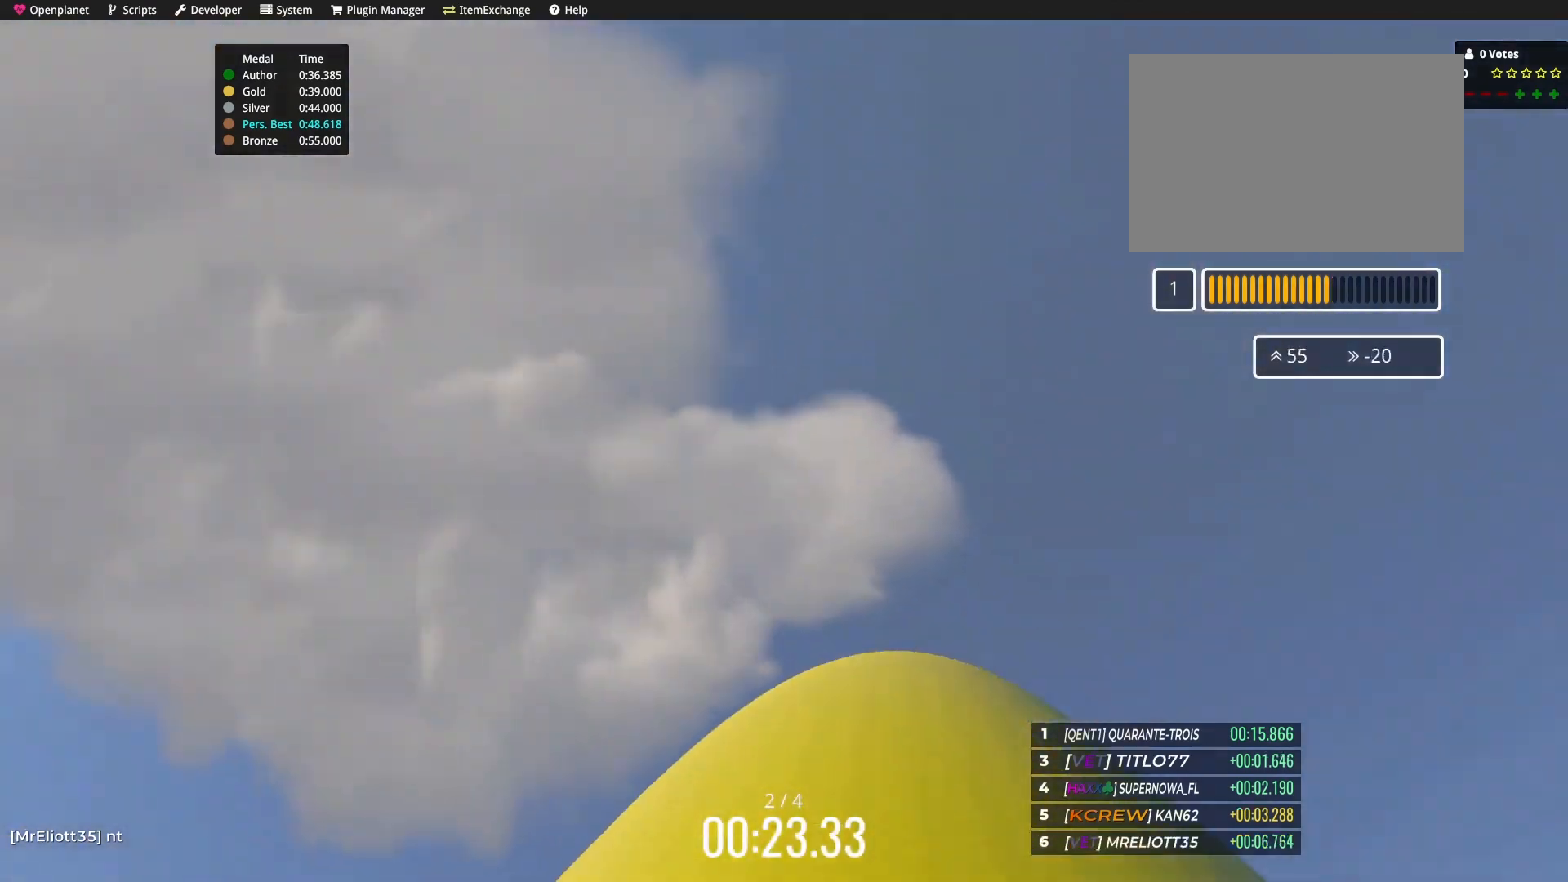
{"keys": ["up"], "events": [[34, "right", "up"], [100, "right", "down"], [234, "right", "up"]]}
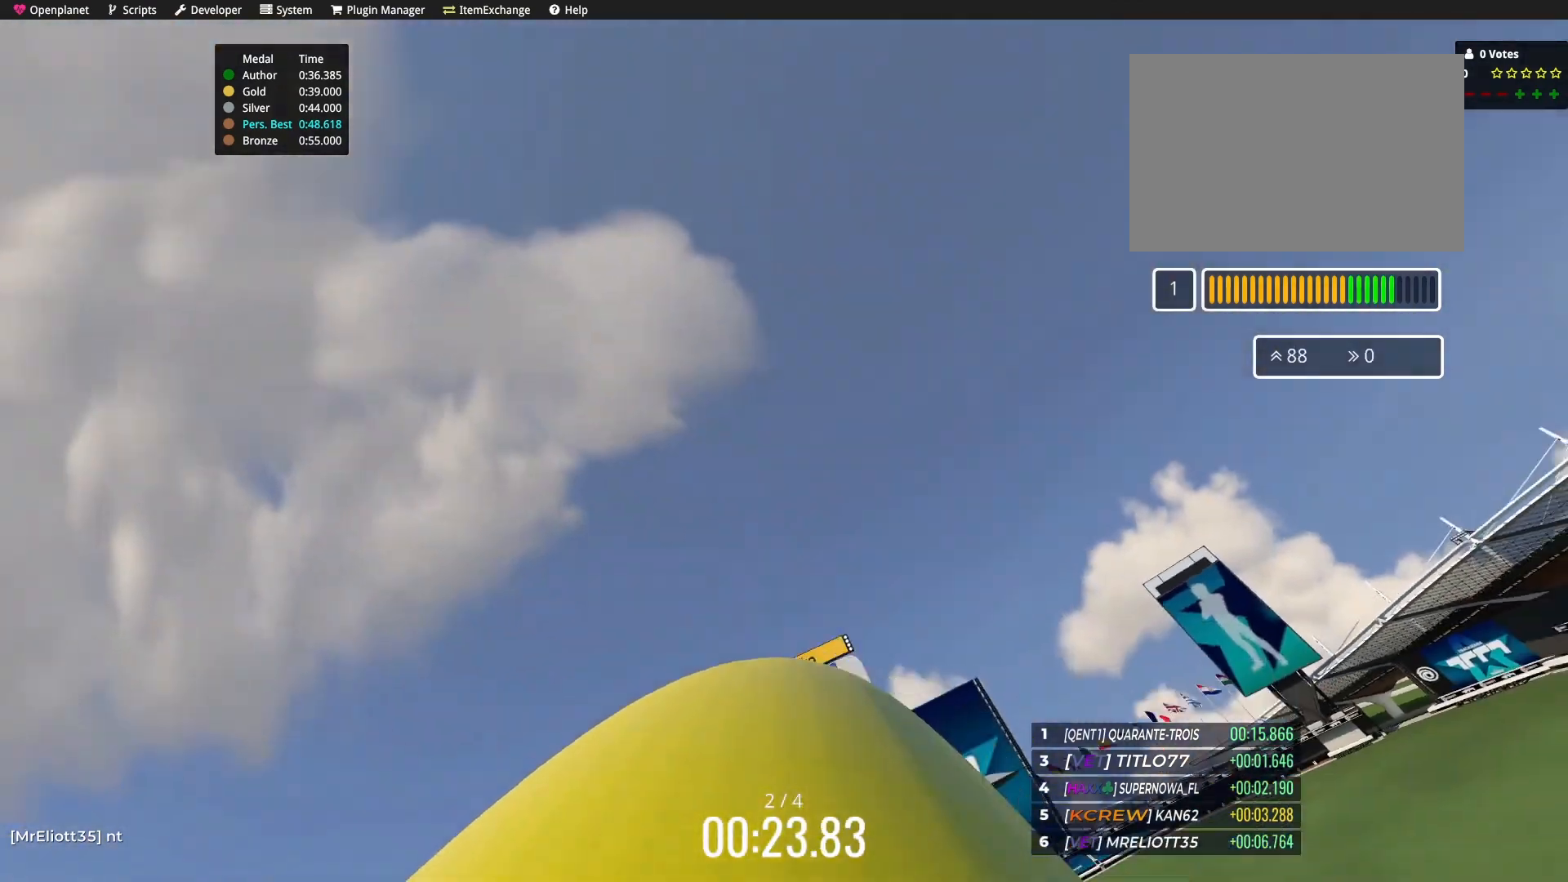
{"keys": ["right"], "events": [[167, "left", "down"], [200, "left", "up"], [433, "right", "down"], [433, "up", "up"]]}